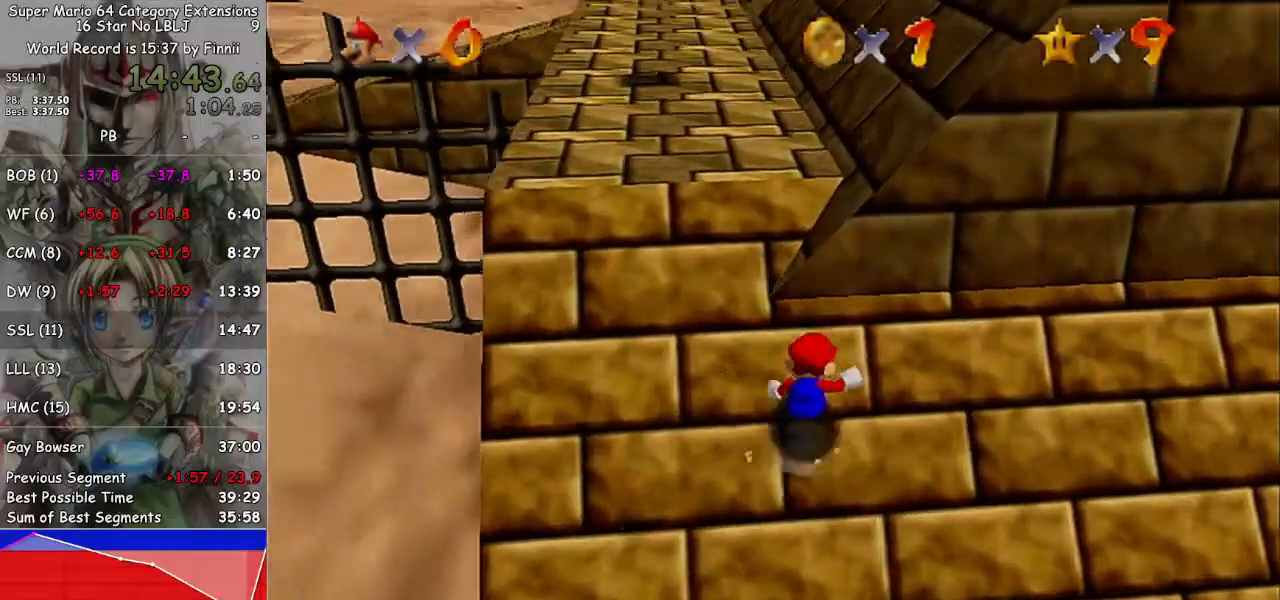
Gameplay with a controller (Nintendo layout); each line is a JSON object with the inputs held at the frame after it. "events" lists button and stick changes between this image and that frame as [ms after this image, input, new state], when the widget could be followed in between. Not read: L3 R3.
{"buttons": ["A", "B"], "left_stick": "up", "right_stick": "center", "events": [[67, "left_stick", "up-left"], [200, "left_stick", "up"], [233, "A", "down"], [500, "B", "down"]]}
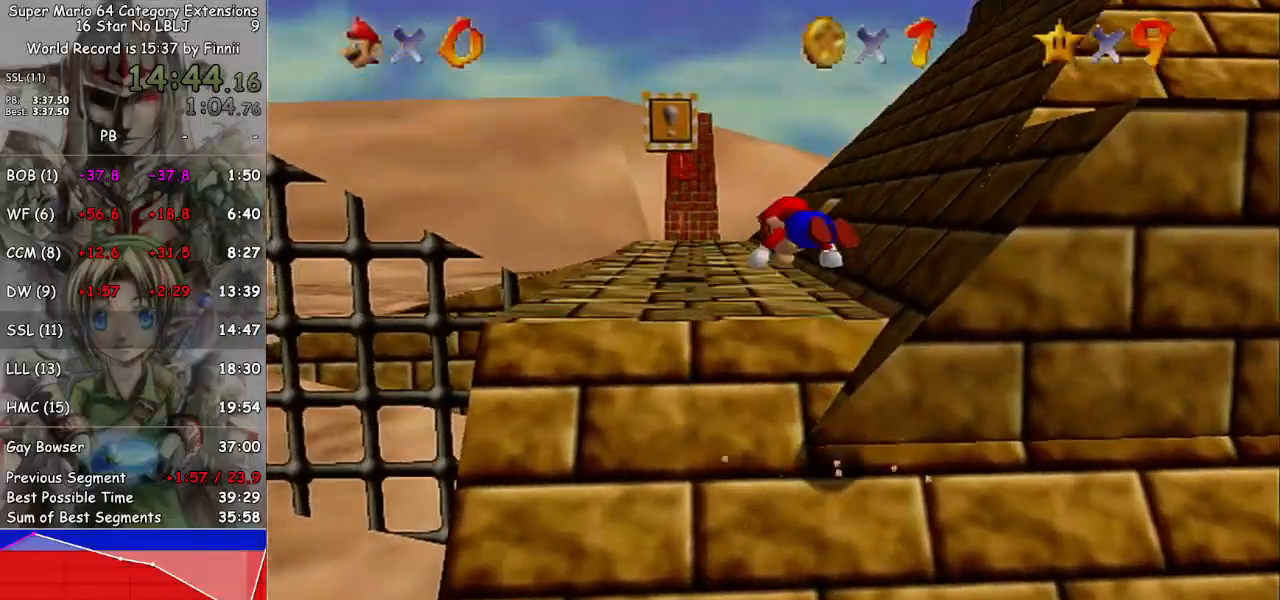
{"buttons": [], "left_stick": "up", "right_stick": "center", "events": [[133, "B", "up"], [200, "A", "up"], [433, "A", "down"], [500, "A", "up"]]}
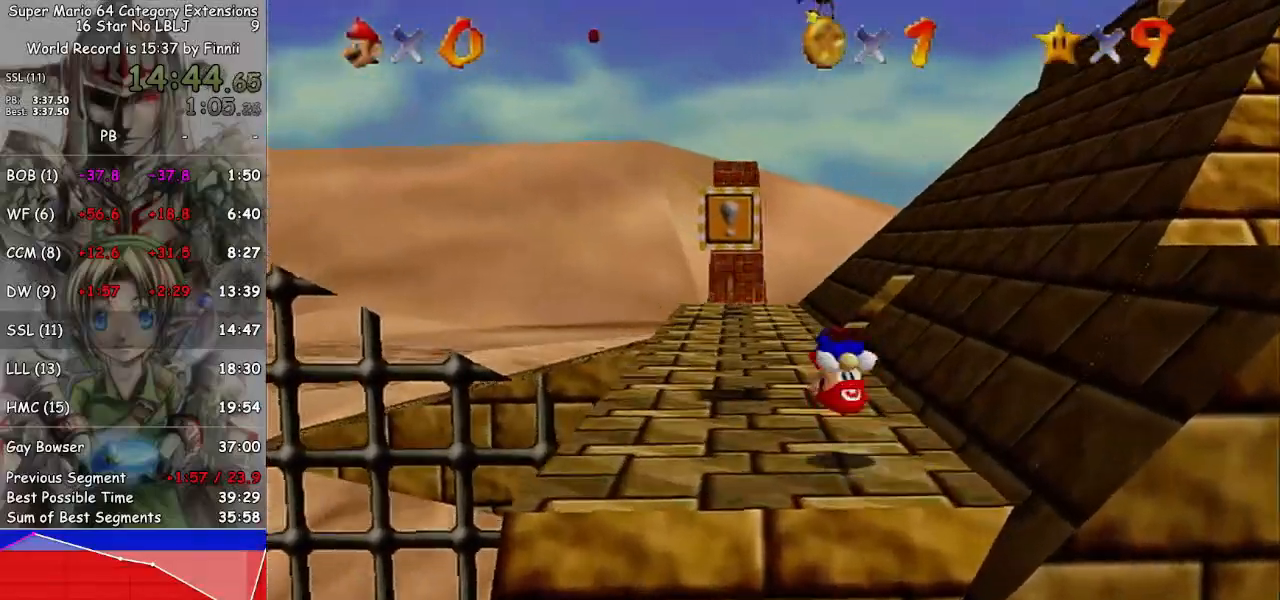
{"buttons": [], "left_stick": "up", "right_stick": "center", "events": []}
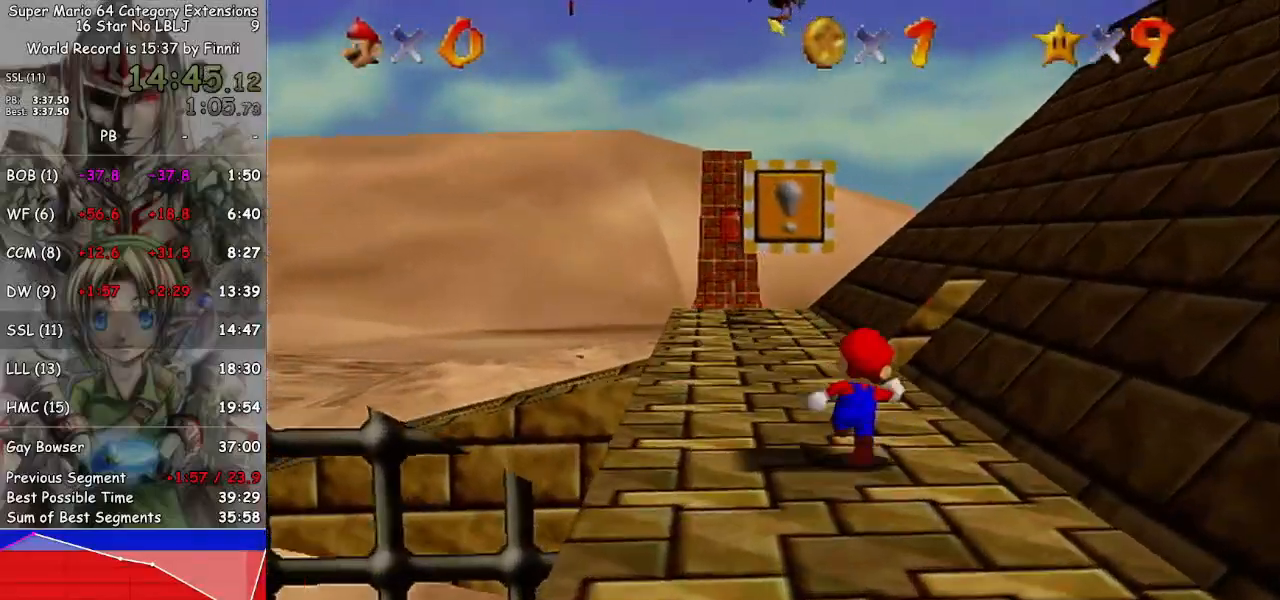
{"buttons": [], "left_stick": "up-left", "right_stick": "center", "events": [[33, "A", "down"], [167, "B", "down"], [233, "left_stick", "up-left"], [267, "B", "up"], [367, "A", "up"]]}
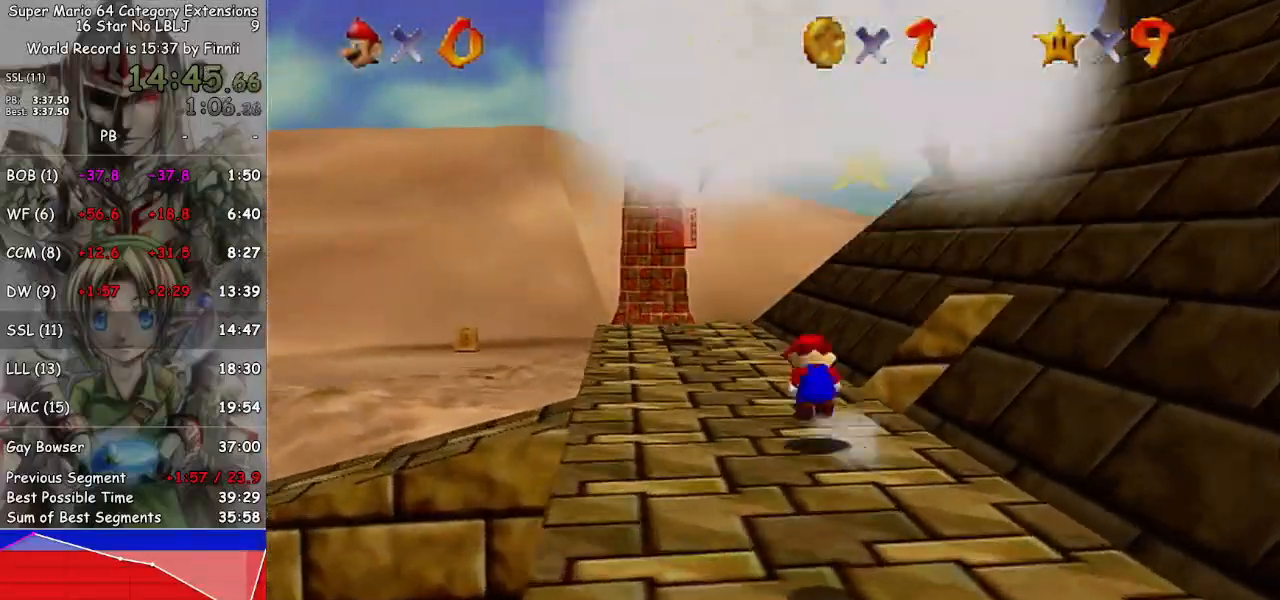
{"buttons": [], "left_stick": "up-left", "right_stick": "center", "events": [[67, "A", "down"], [200, "A", "up"]]}
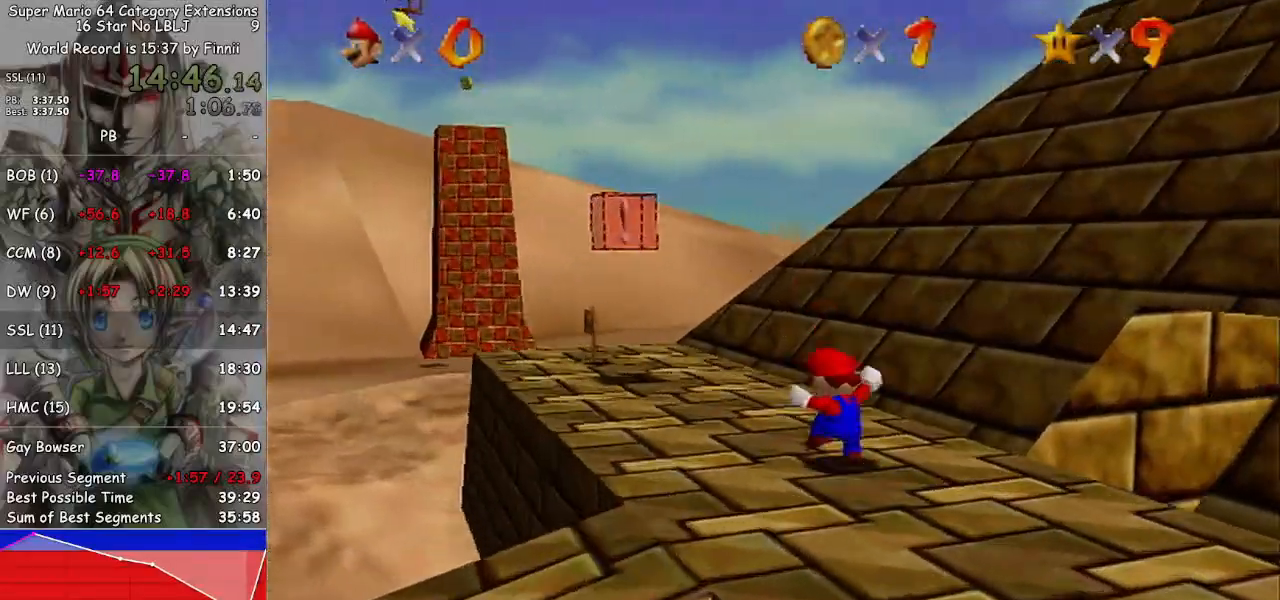
{"buttons": [], "left_stick": "left", "right_stick": "center", "events": [[467, "left_stick", "left"]]}
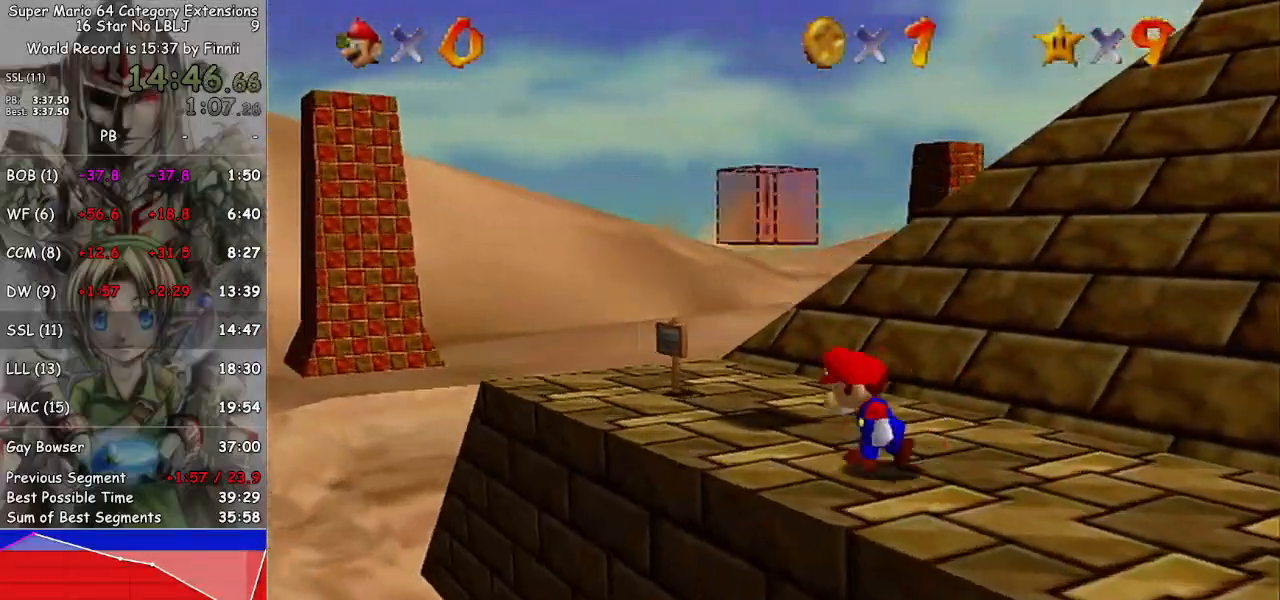
{"buttons": [], "left_stick": "up-left", "right_stick": "center", "events": [[100, "left_stick", "up-left"]]}
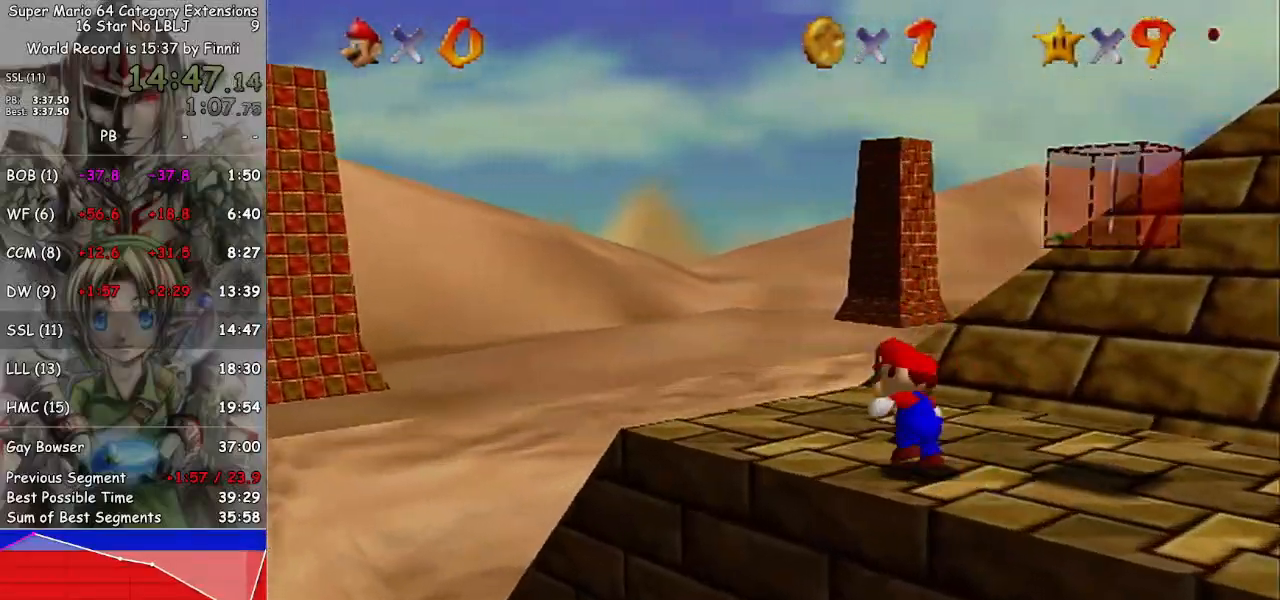
{"buttons": ["A", "L1"], "left_stick": "up-left", "right_stick": "center", "events": [[467, "L1", "down"], [500, "A", "down"]]}
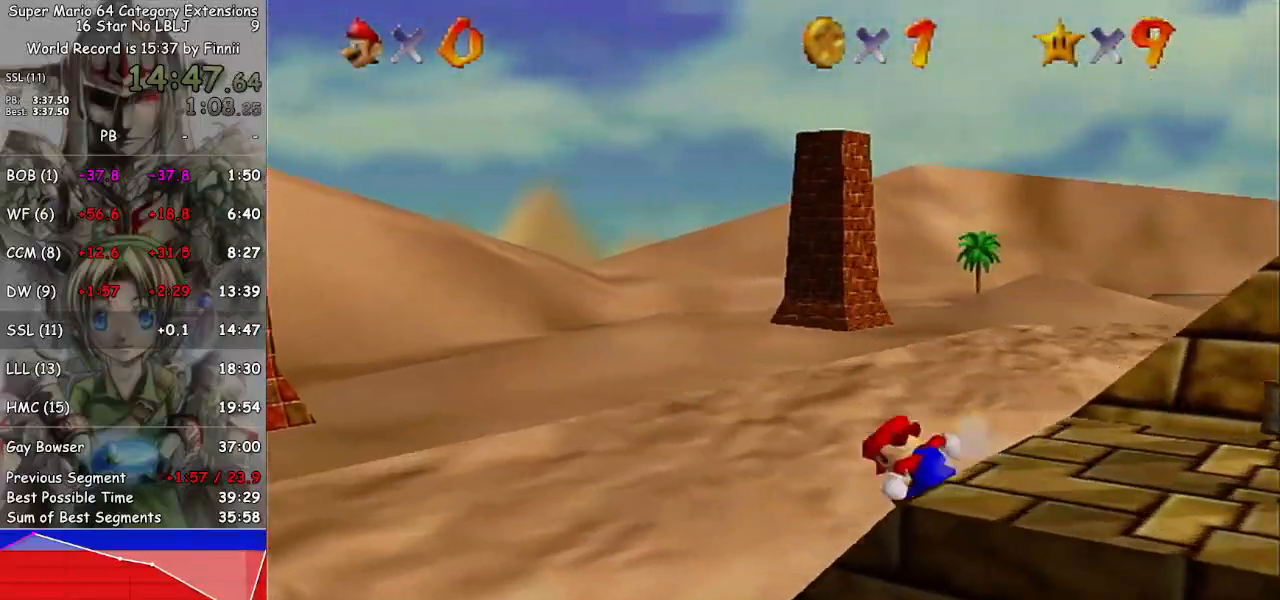
{"buttons": ["A"], "left_stick": "up-left", "right_stick": "center", "events": [[300, "A", "up"], [433, "A", "down"], [500, "L1", "up"]]}
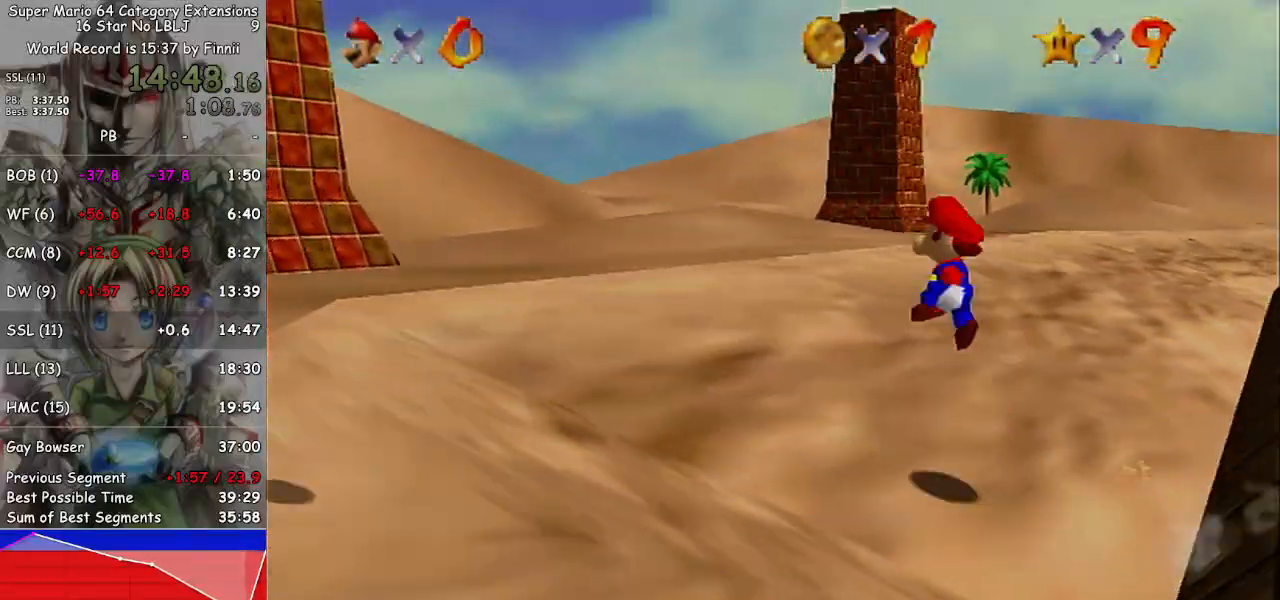
{"buttons": ["A"], "left_stick": "left", "right_stick": "center", "events": [[367, "left_stick", "left"]]}
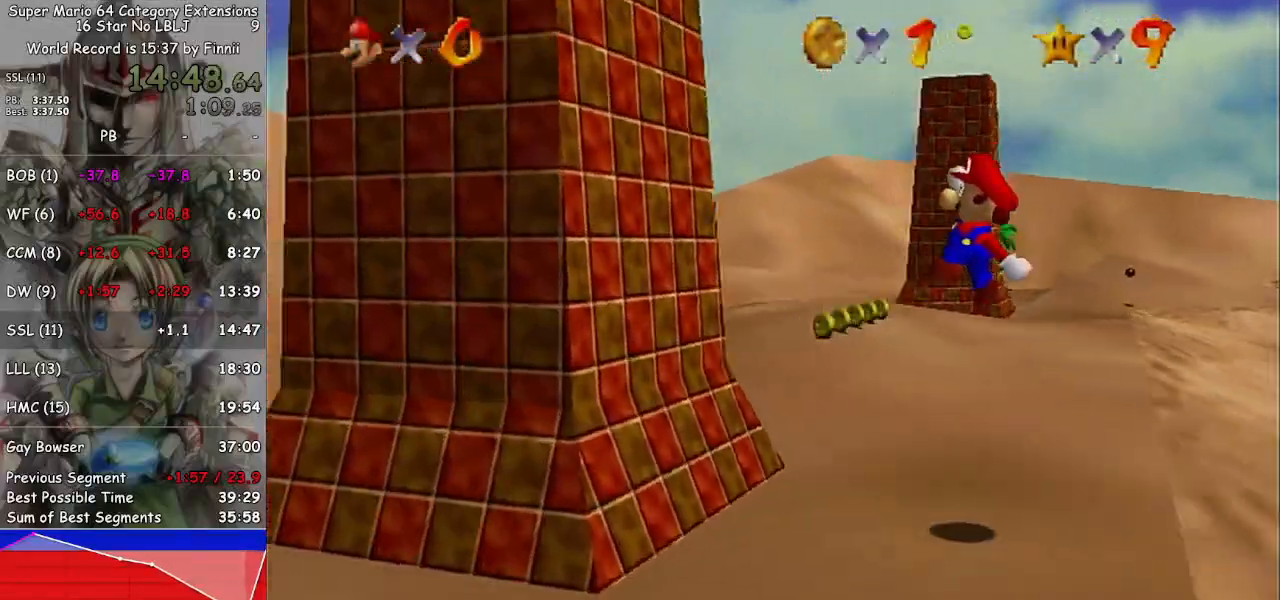
{"buttons": [], "left_stick": "left", "right_stick": "center", "events": [[33, "A", "up"]]}
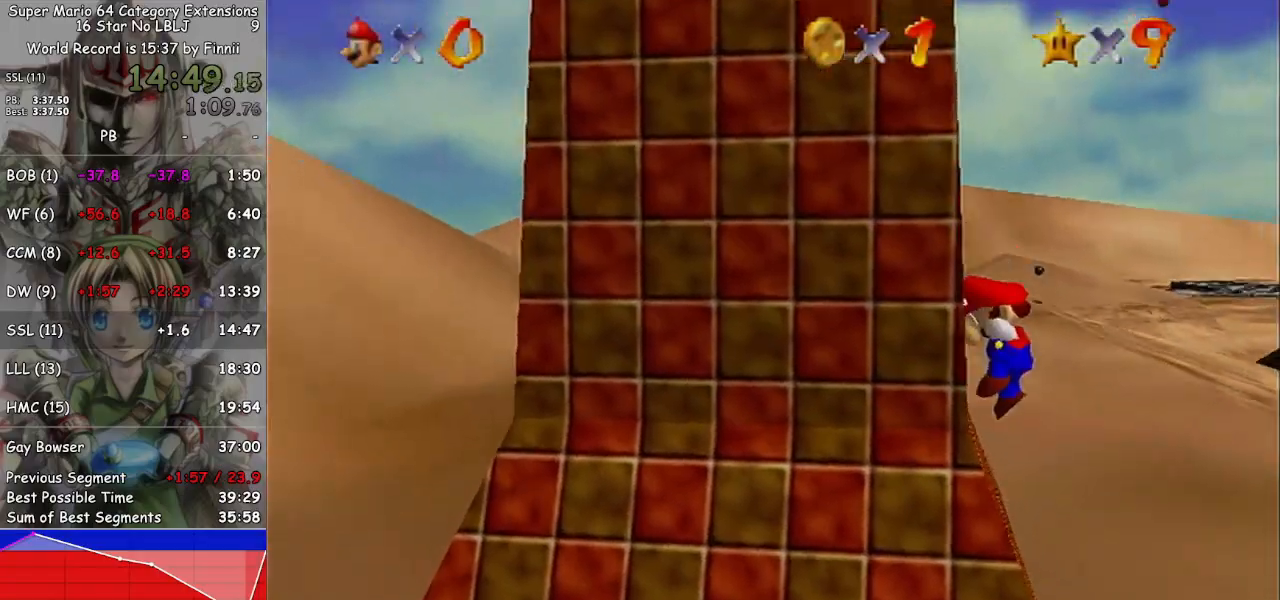
{"buttons": [], "left_stick": "left", "right_stick": "center", "events": []}
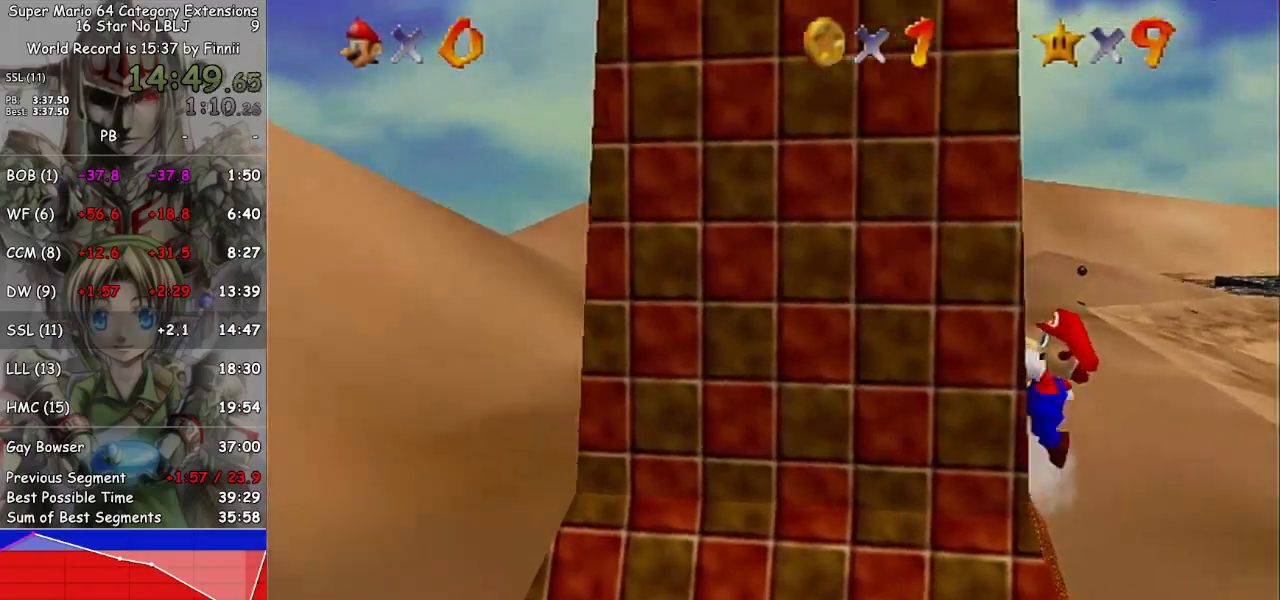
{"buttons": [], "left_stick": "left", "right_stick": "center", "events": []}
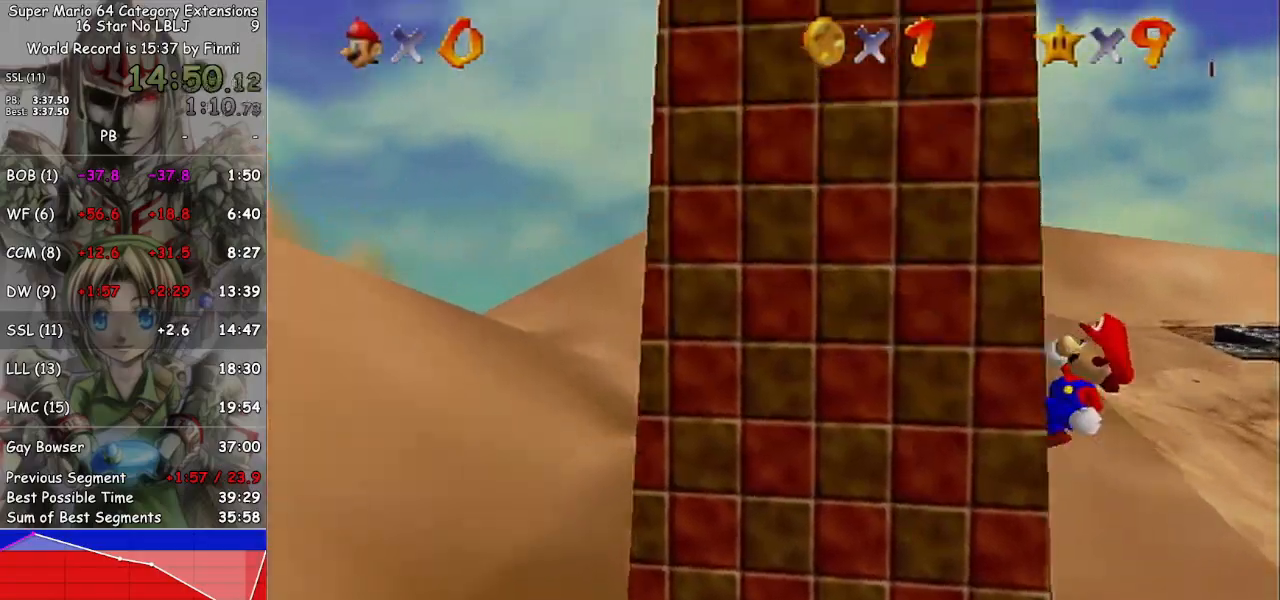
{"buttons": [], "left_stick": "left", "right_stick": "center", "events": []}
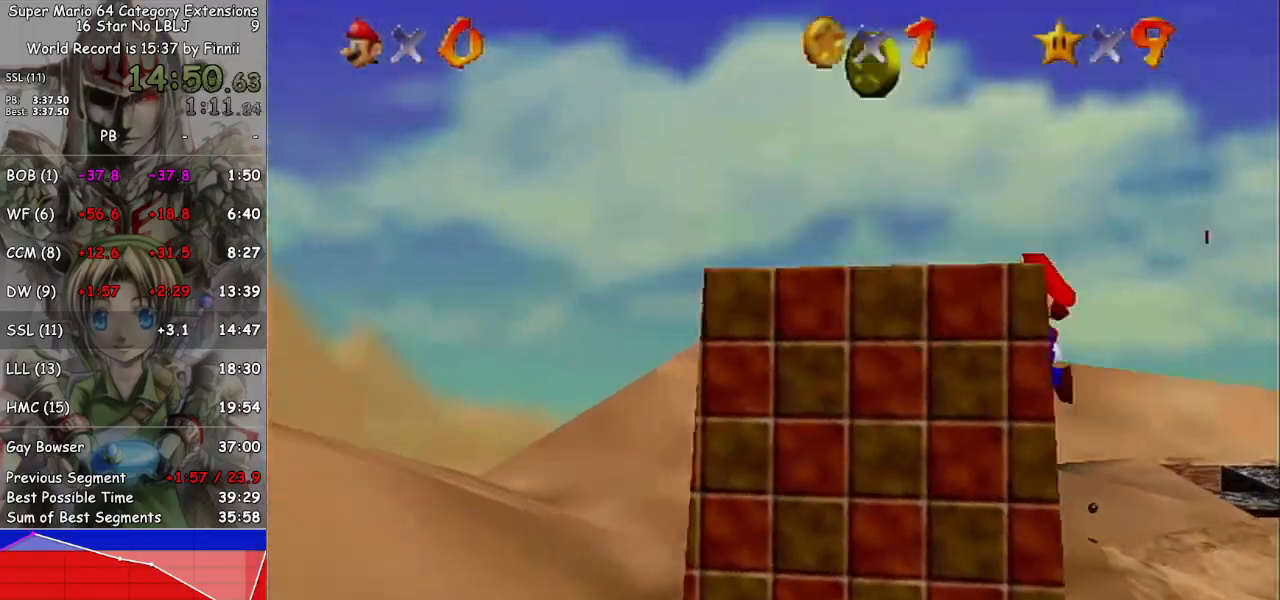
{"buttons": [], "left_stick": "center", "right_stick": "center", "events": [[33, "left_stick", "center"]]}
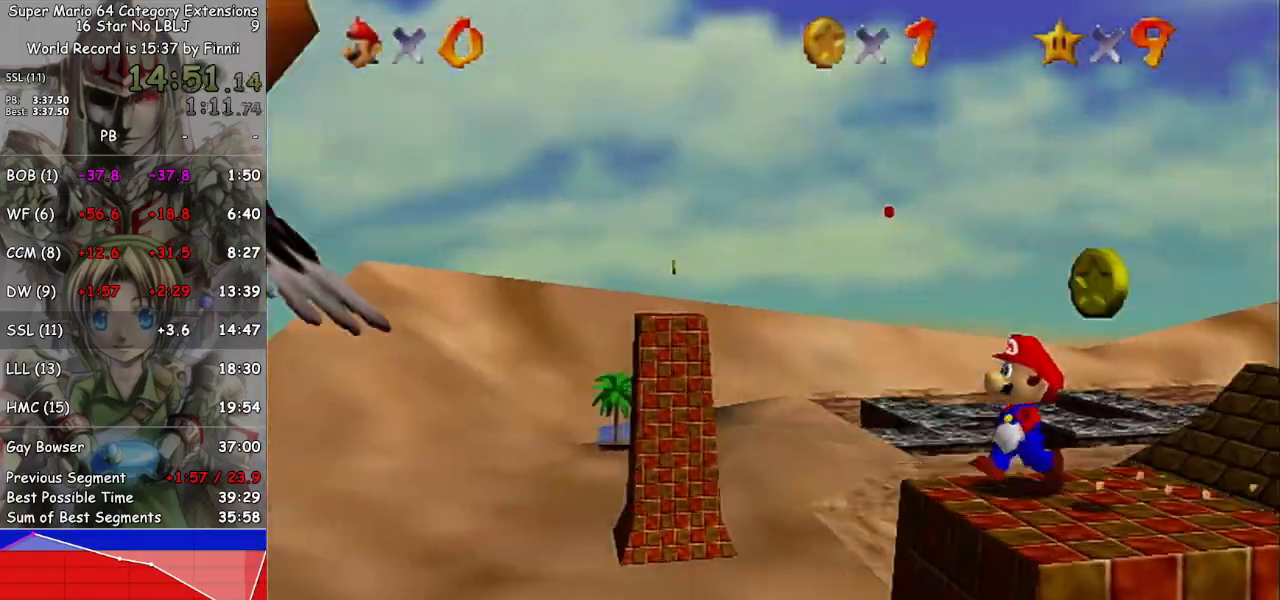
{"buttons": [], "left_stick": "center", "right_stick": "center", "events": [[33, "right_stick", "left"], [167, "right_stick", "center"], [267, "right_stick", "left"], [333, "right_stick", "center"]]}
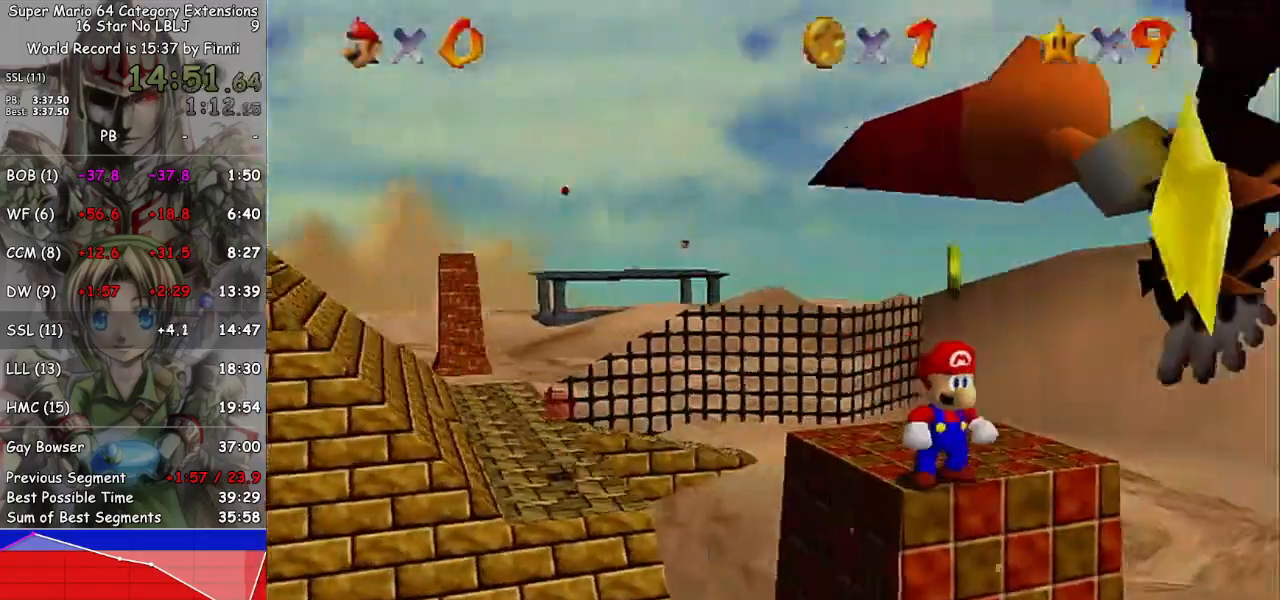
{"buttons": ["A"], "left_stick": "down-left", "right_stick": "center", "events": [[267, "left_stick", "down-left"], [433, "A", "down"]]}
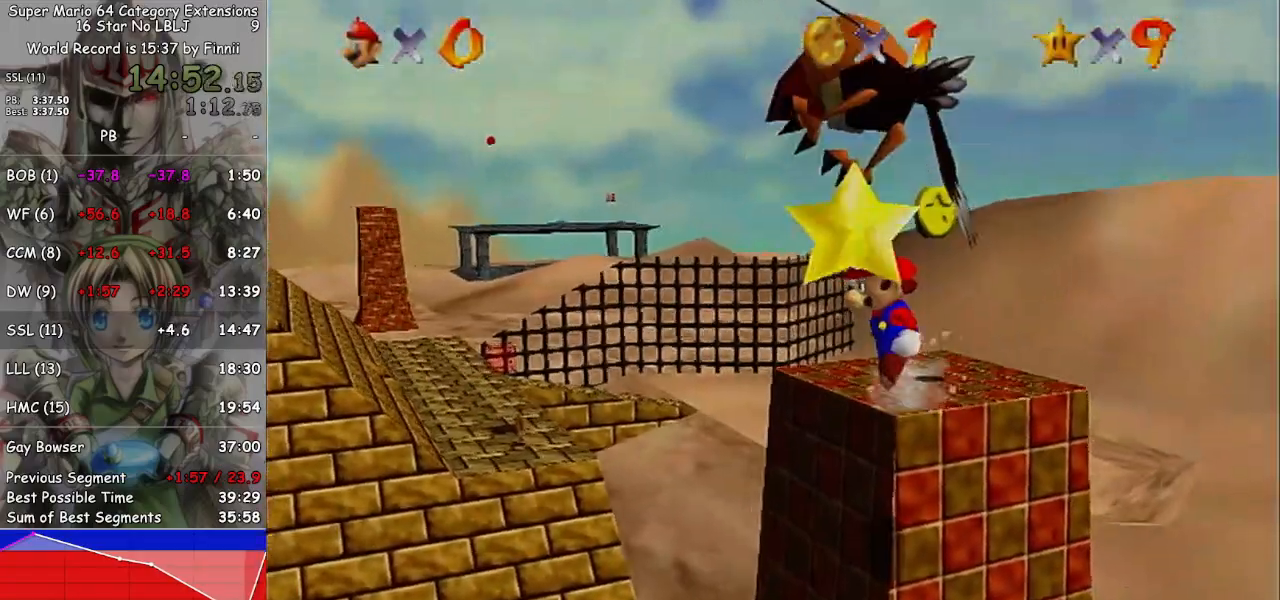
{"buttons": [], "left_stick": "up", "right_stick": "center", "events": [[33, "left_stick", "up-left"], [67, "B", "down"], [133, "left_stick", "right"], [200, "left_stick", "up-right"], [300, "B", "up"], [367, "A", "up"], [500, "left_stick", "up"]]}
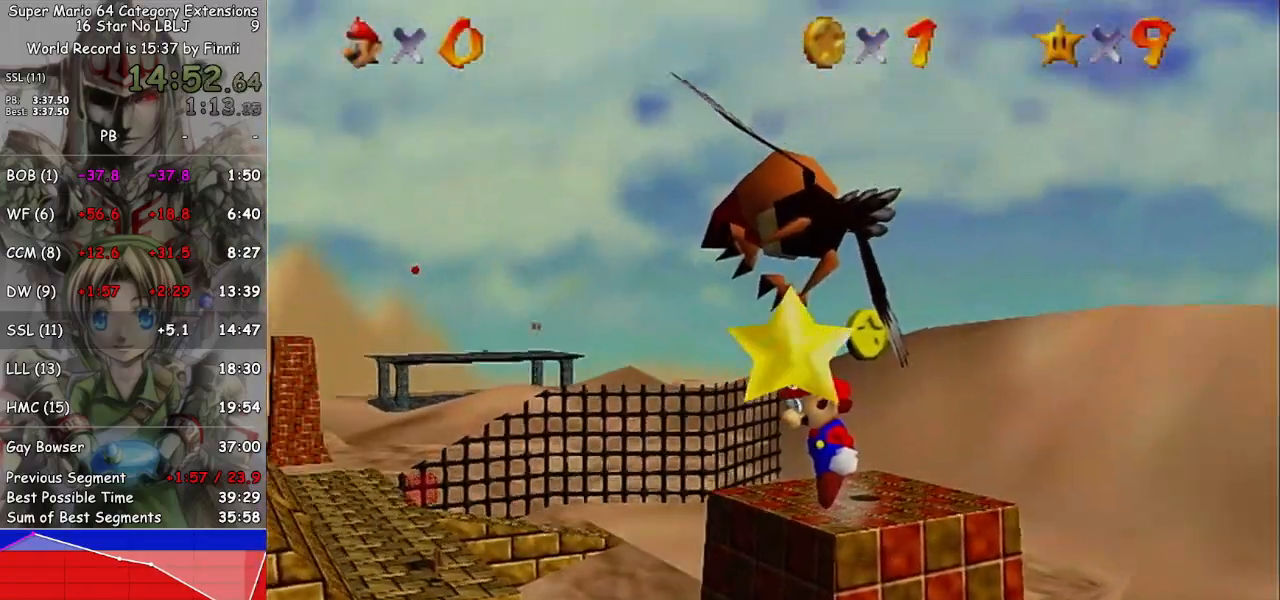
{"buttons": [], "left_stick": "up", "right_stick": "center", "events": []}
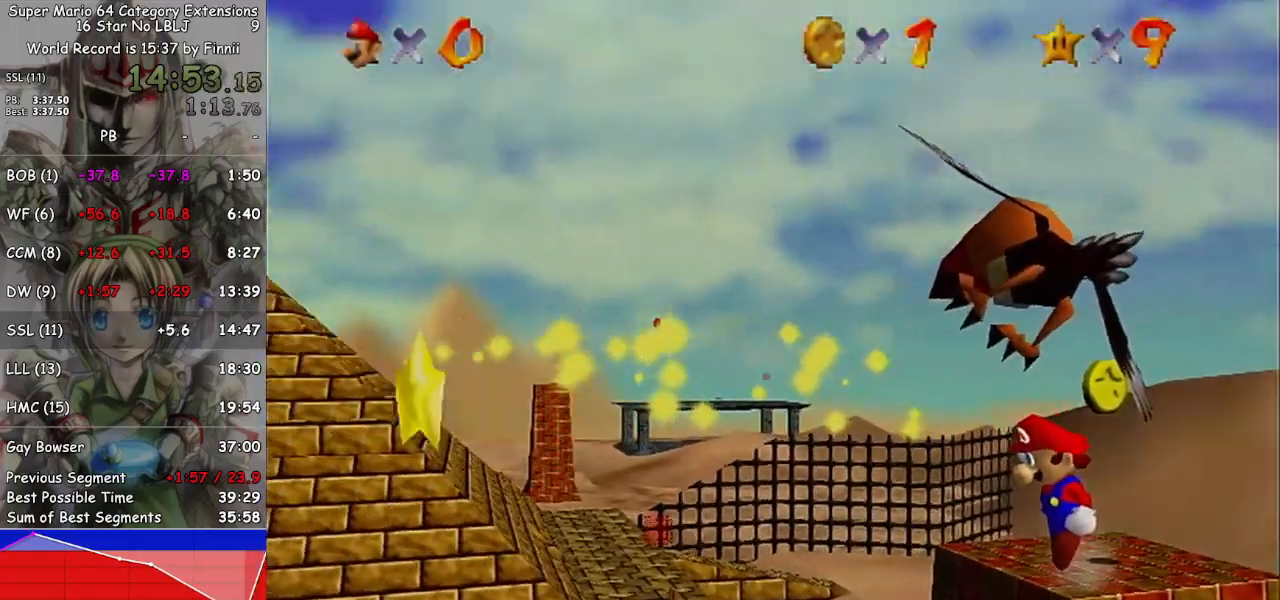
{"buttons": [], "left_stick": "left", "right_stick": "center", "events": [[167, "left_stick", "center"], [300, "left_stick", "left"]]}
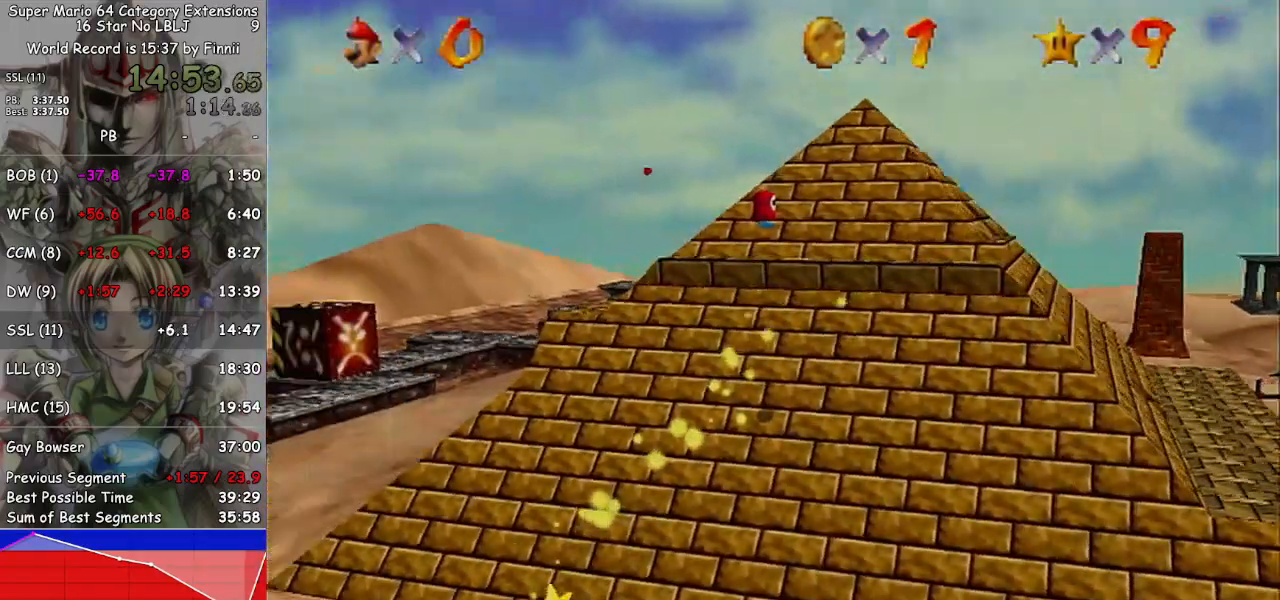
{"buttons": [], "left_stick": "left", "right_stick": "center", "events": []}
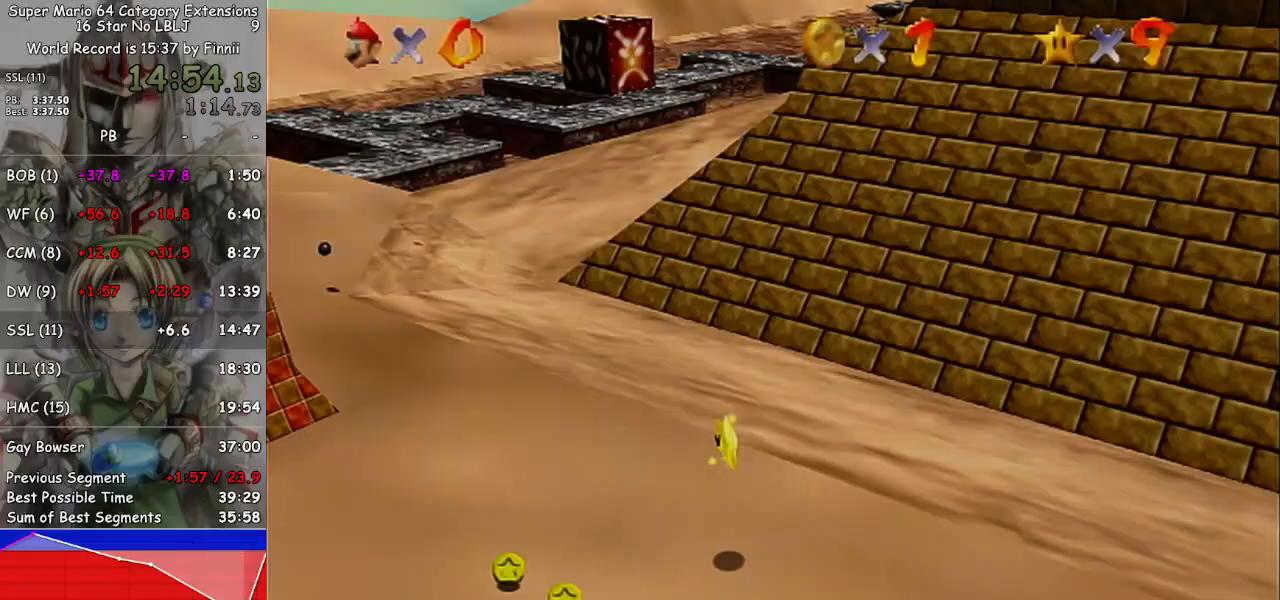
{"buttons": [], "left_stick": "left", "right_stick": "center", "events": []}
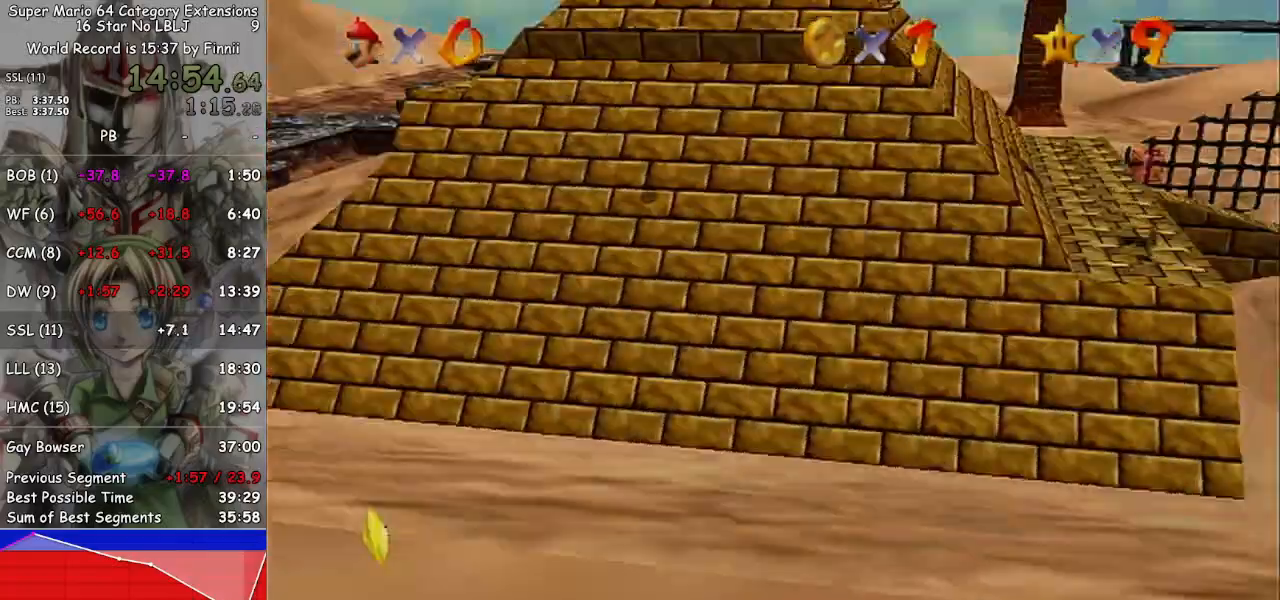
{"buttons": ["B"], "left_stick": "left", "right_stick": "center", "events": [[467, "B", "down"]]}
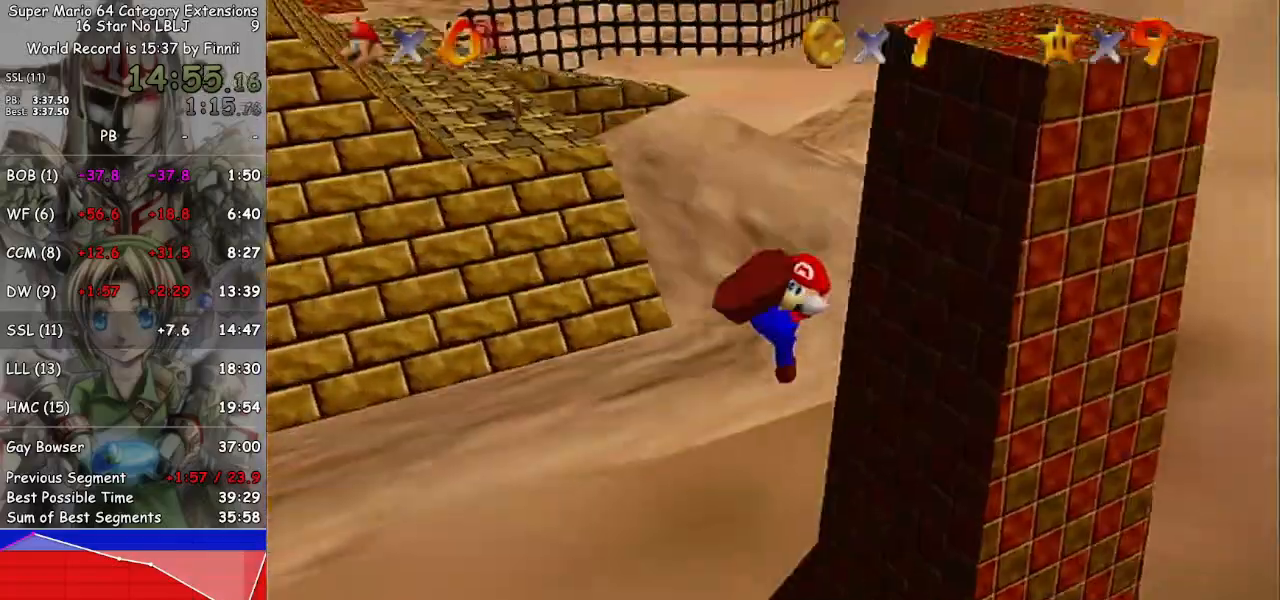
{"buttons": [], "left_stick": "left", "right_stick": "center", "events": [[33, "B", "up"], [133, "B", "down"], [200, "B", "up"]]}
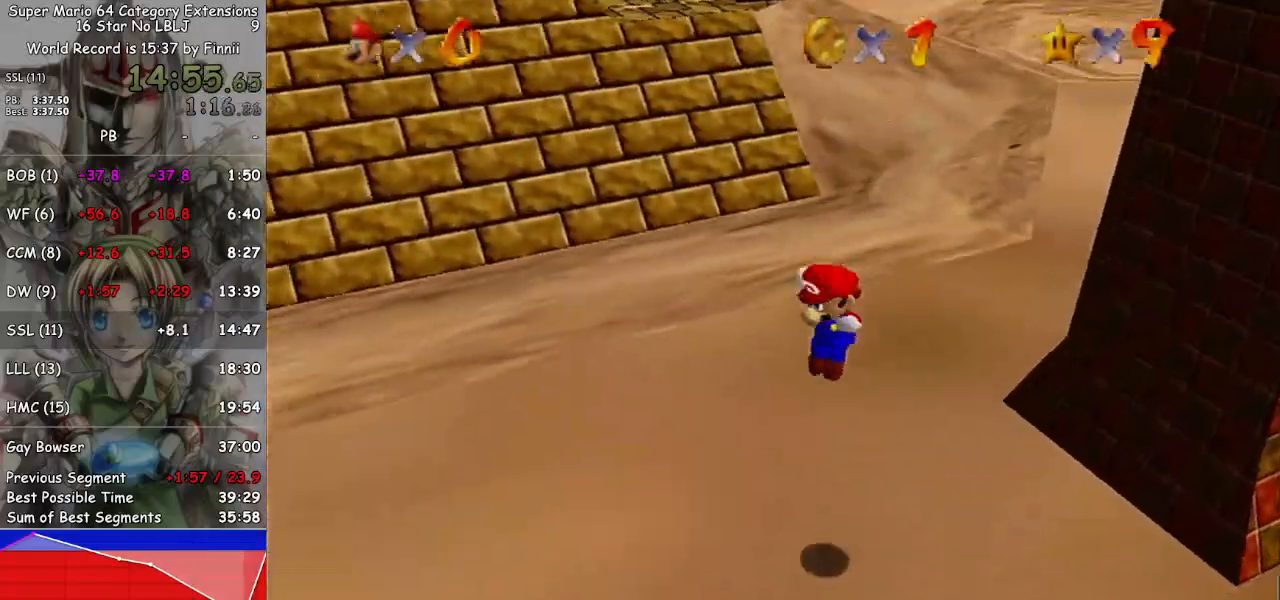
{"buttons": [], "left_stick": "left", "right_stick": "center", "events": []}
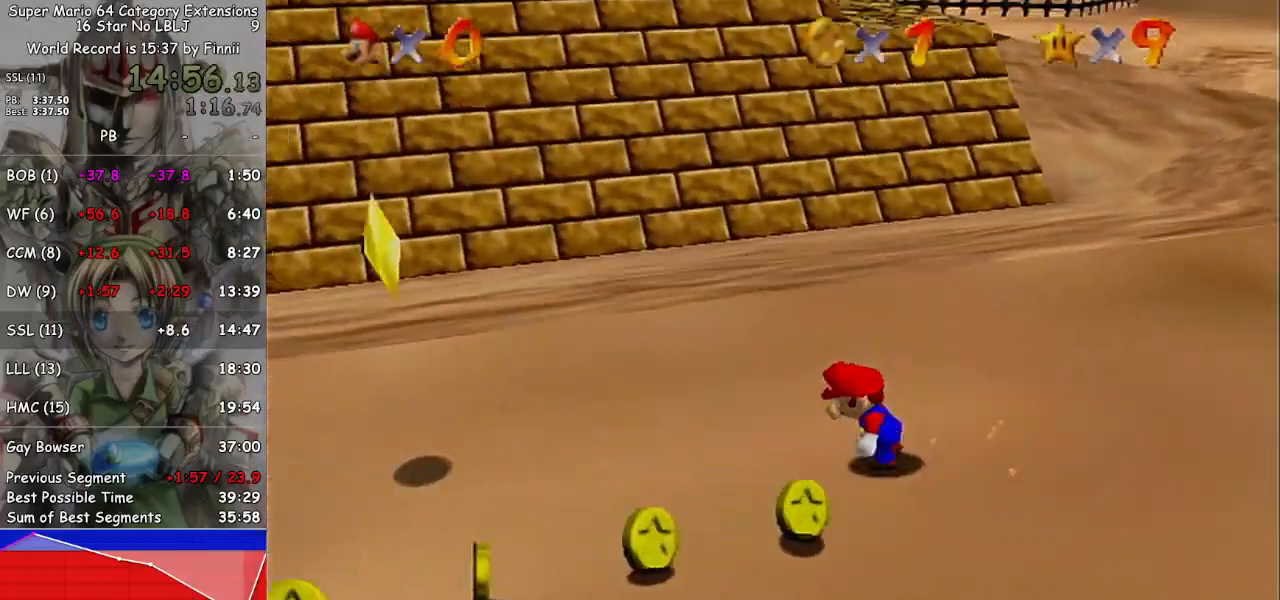
{"buttons": ["A"], "left_stick": "left", "right_stick": "center", "events": [[500, "A", "down"]]}
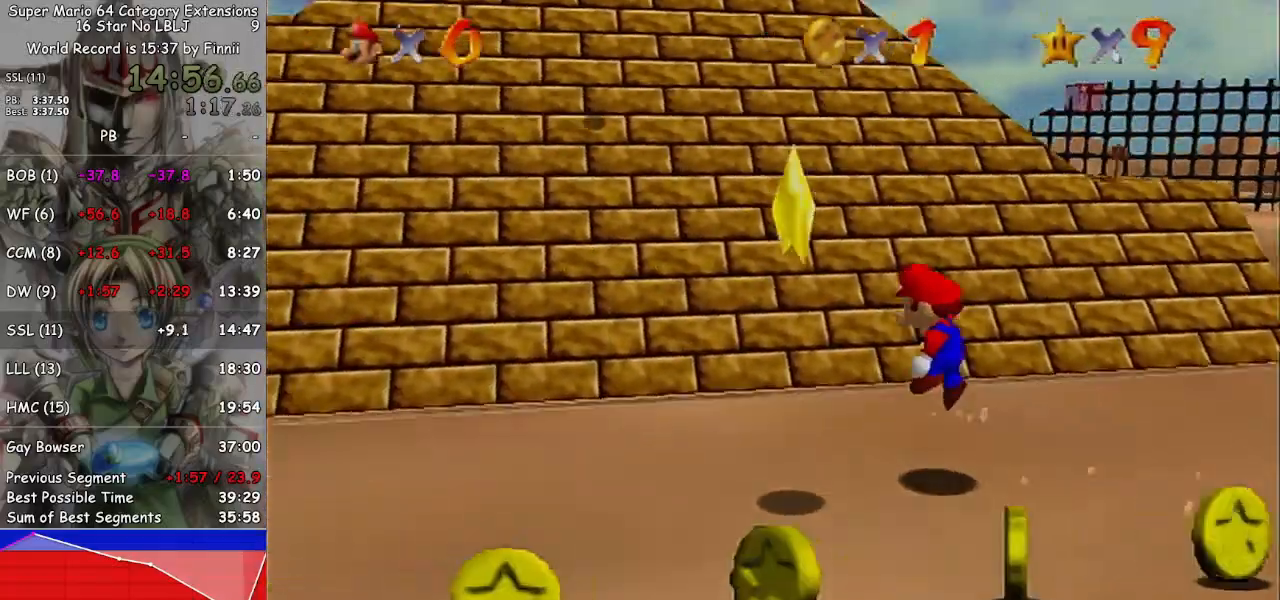
{"buttons": [], "left_stick": "center", "right_stick": "center", "events": [[133, "A", "up"], [133, "L1", "down"], [133, "left_stick", "center"], [233, "L1", "up"]]}
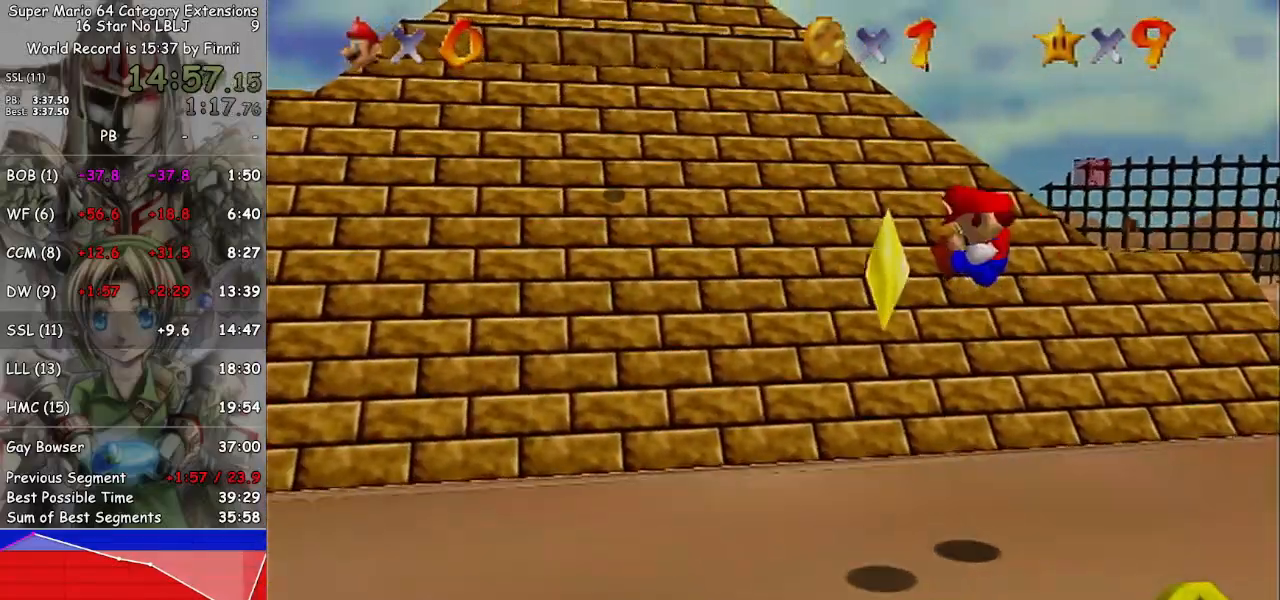
{"buttons": [], "left_stick": "down-left", "right_stick": "center", "events": [[67, "left_stick", "down-left"]]}
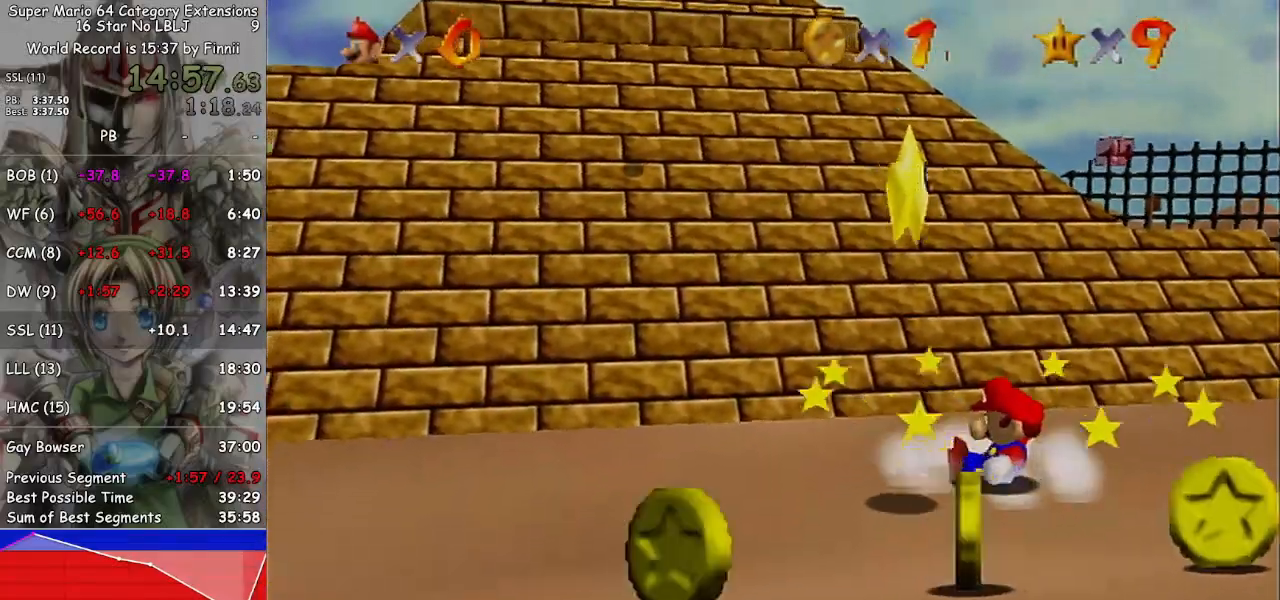
{"buttons": [], "left_stick": "center", "right_stick": "center", "events": [[200, "A", "down"], [267, "A", "up"], [300, "L1", "down"], [300, "left_stick", "center"], [400, "L1", "up"]]}